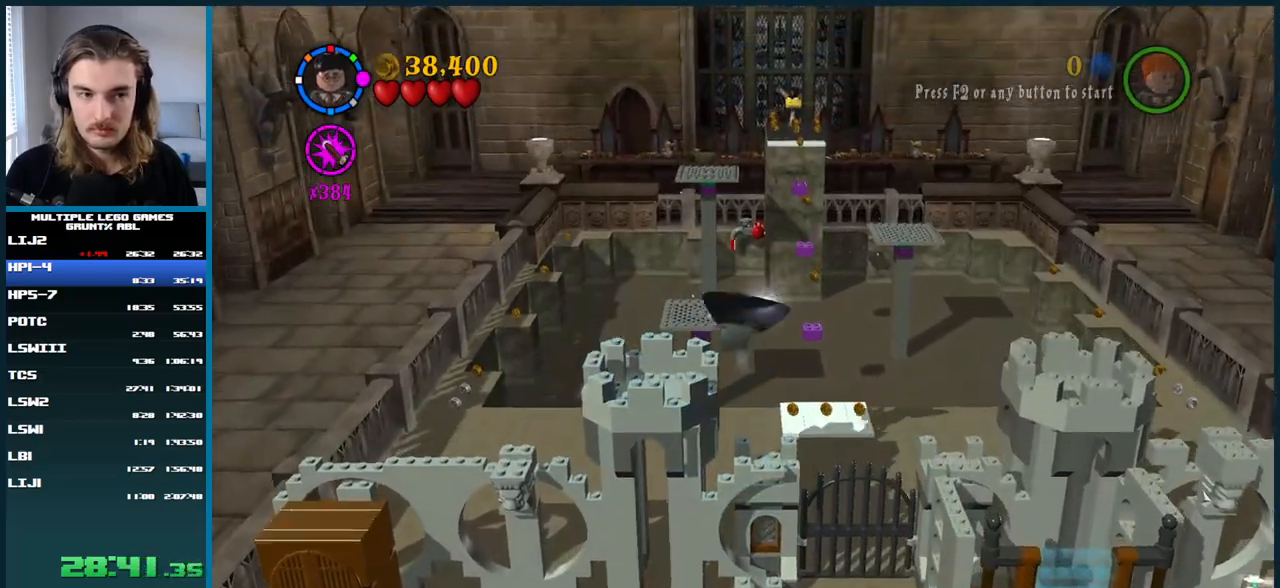
Gameplay with a controller (Xbox layout); each line is a JSON object with the inputs held at the frame after it. "button_events" lists button changes between this image and that frame as [ms after this image, input, new state], when the widget could be followed in between (sticks are given only as held states). Not read: L2 L3 R2 R3 left_stick.
{"buttons": [], "right_stick": "center", "button_events": []}
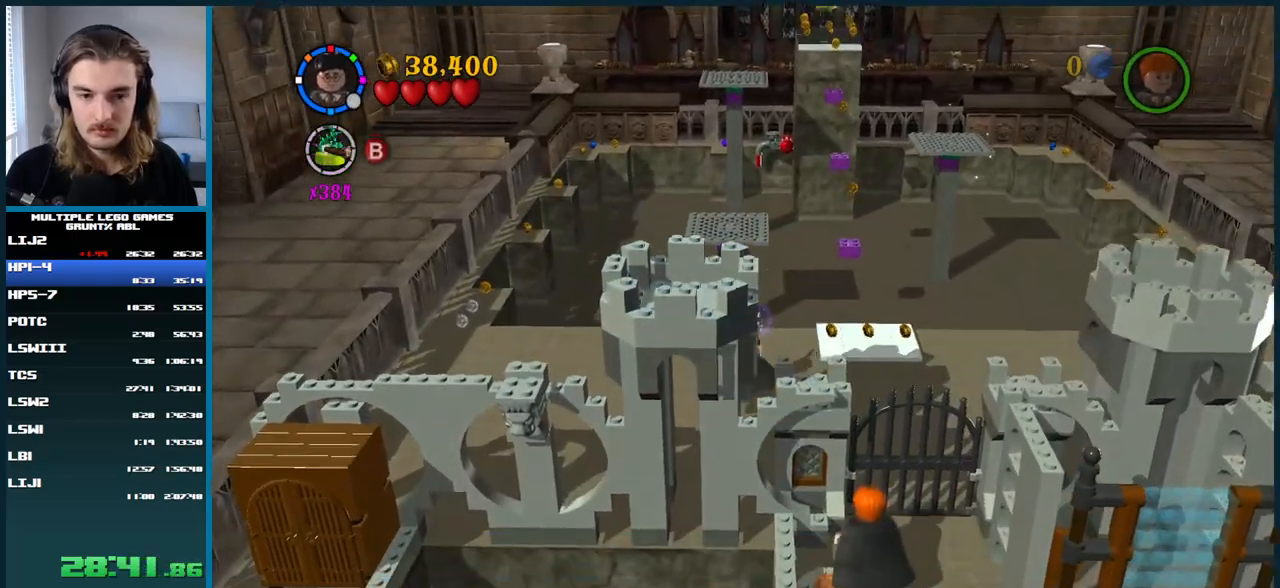
{"buttons": [], "right_stick": "center", "button_events": [[17, "B", "down"], [133, "B", "up"]]}
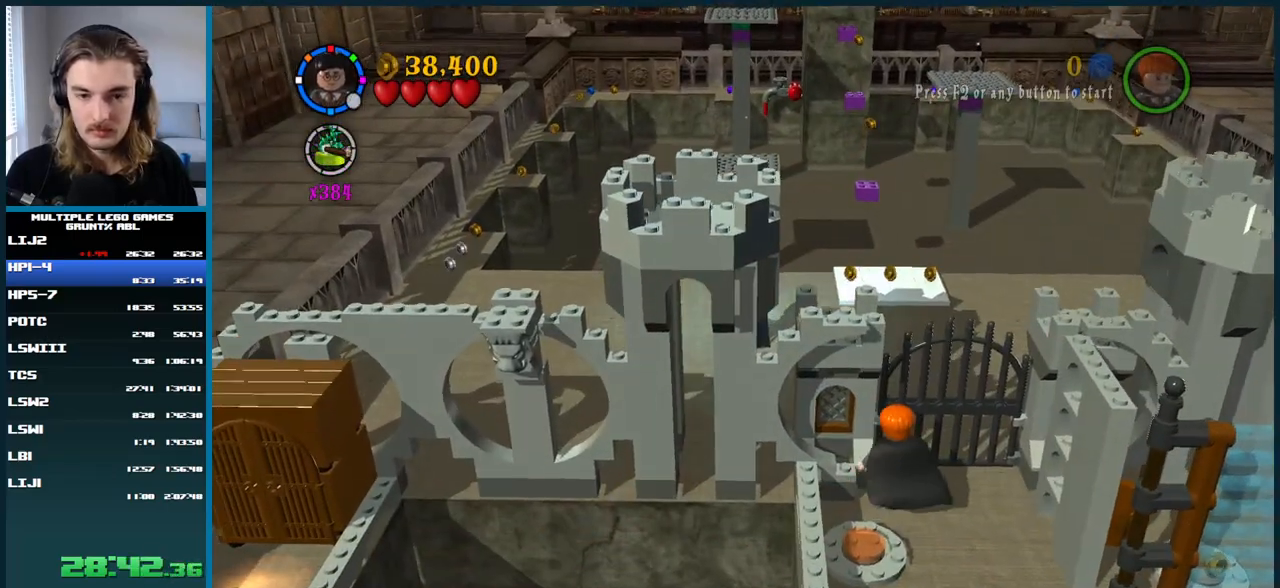
{"buttons": [], "right_stick": "center", "button_events": []}
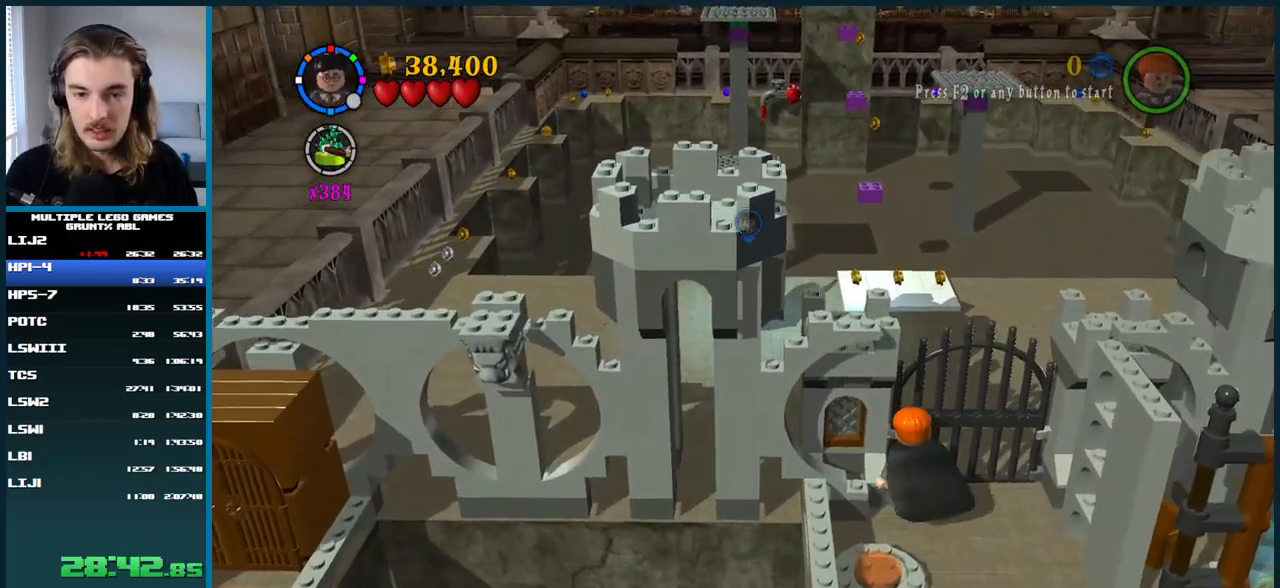
{"buttons": [], "right_stick": "center", "button_events": [[283, "A", "down"], [383, "A", "up"], [433, "A", "down"], [500, "A", "up"]]}
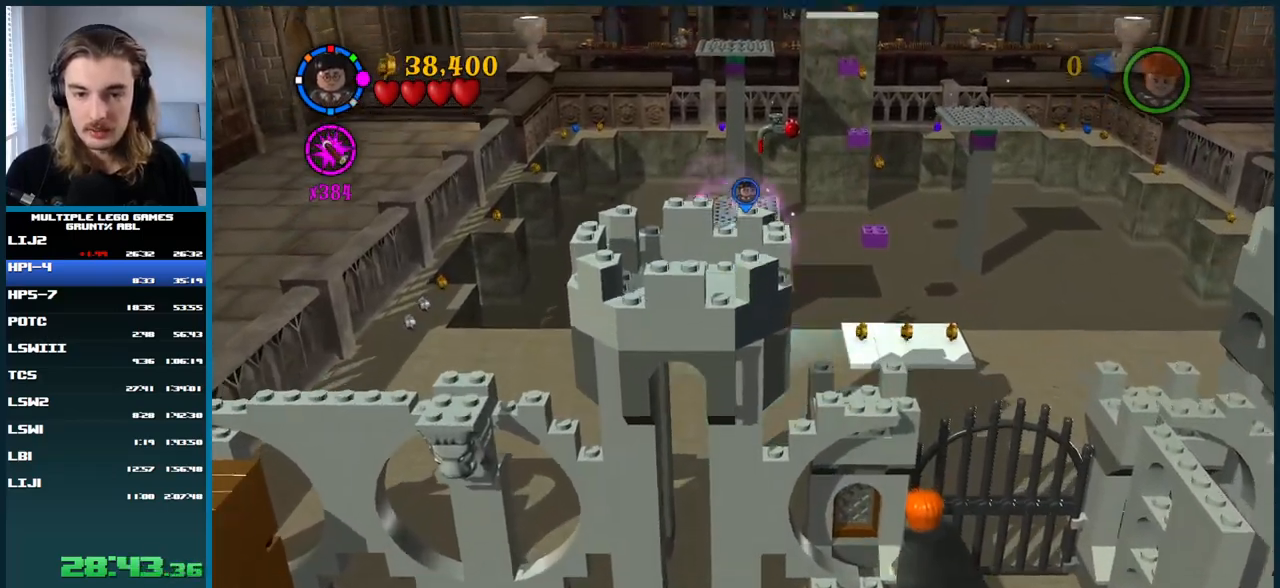
{"buttons": [], "right_stick": "center", "button_events": [[67, "A", "down"], [133, "A", "up"], [183, "A", "down"], [250, "A", "up"]]}
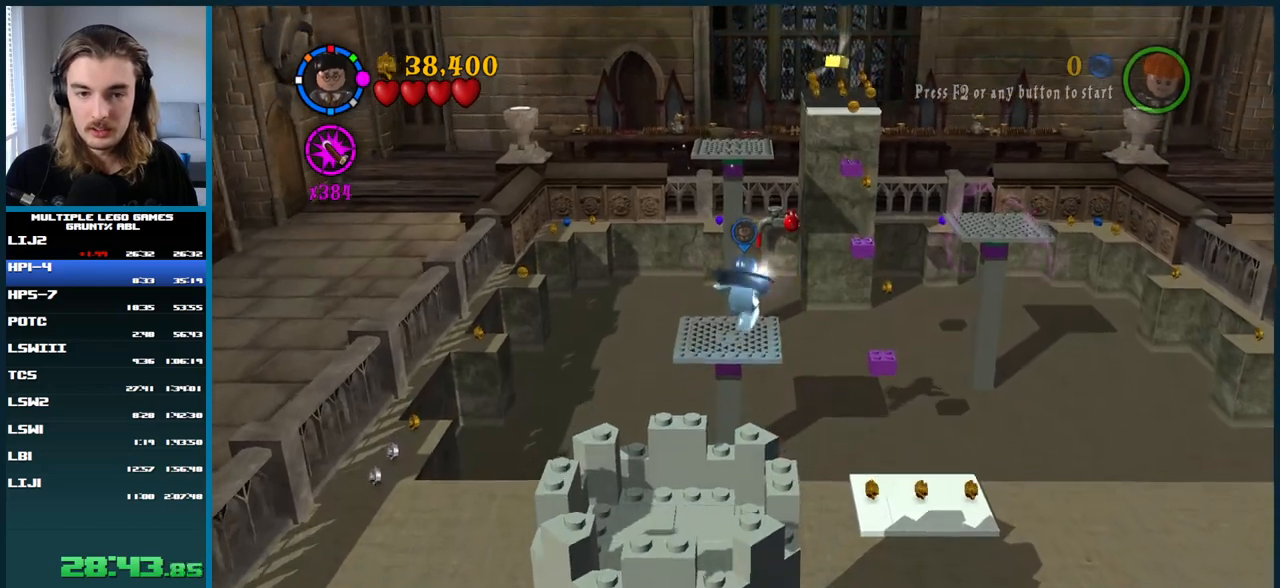
{"buttons": ["B"], "right_stick": "center", "button_events": [[400, "B", "down"]]}
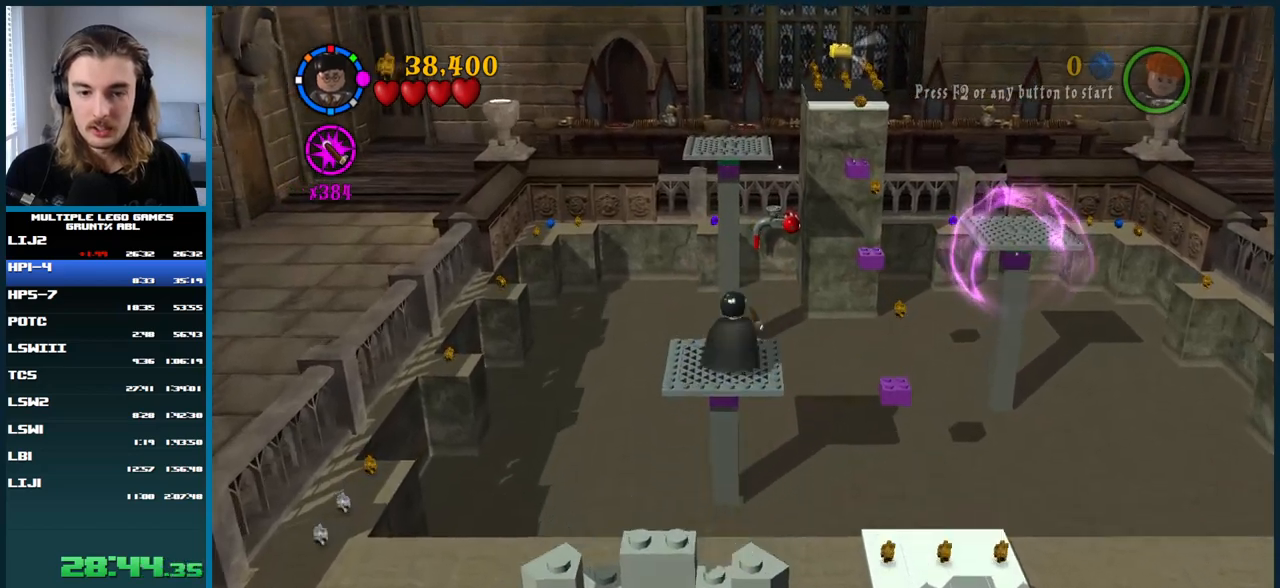
{"buttons": ["B"], "right_stick": "center", "button_events": []}
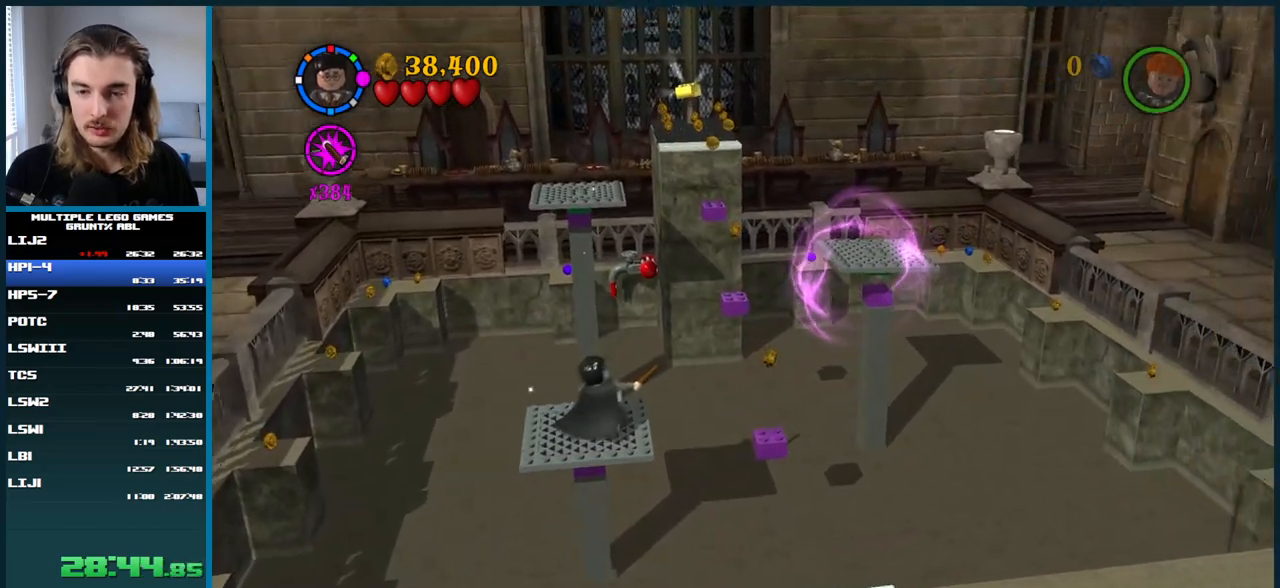
{"buttons": ["B"], "right_stick": "center", "button_events": []}
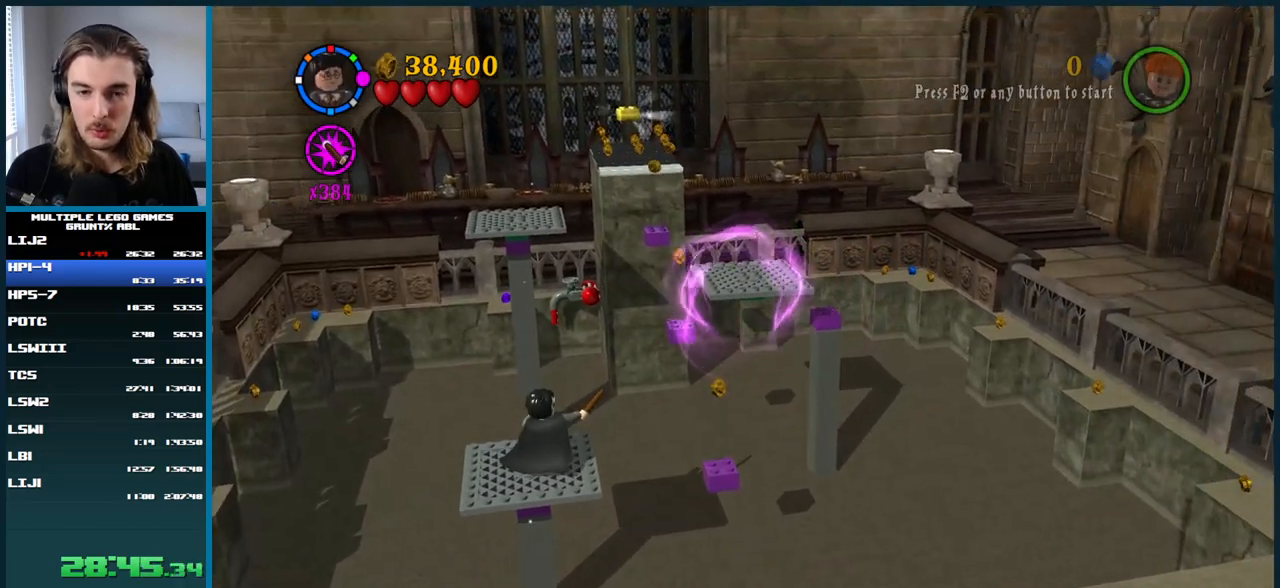
{"buttons": ["B"], "right_stick": "center", "button_events": []}
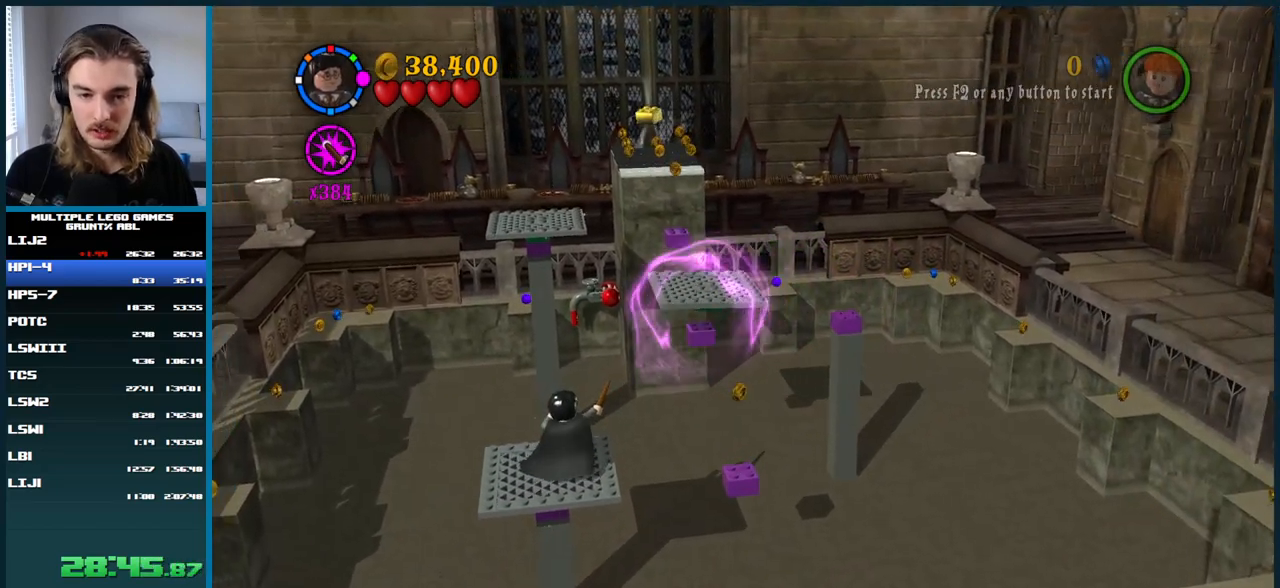
{"buttons": ["B"], "right_stick": "center", "button_events": []}
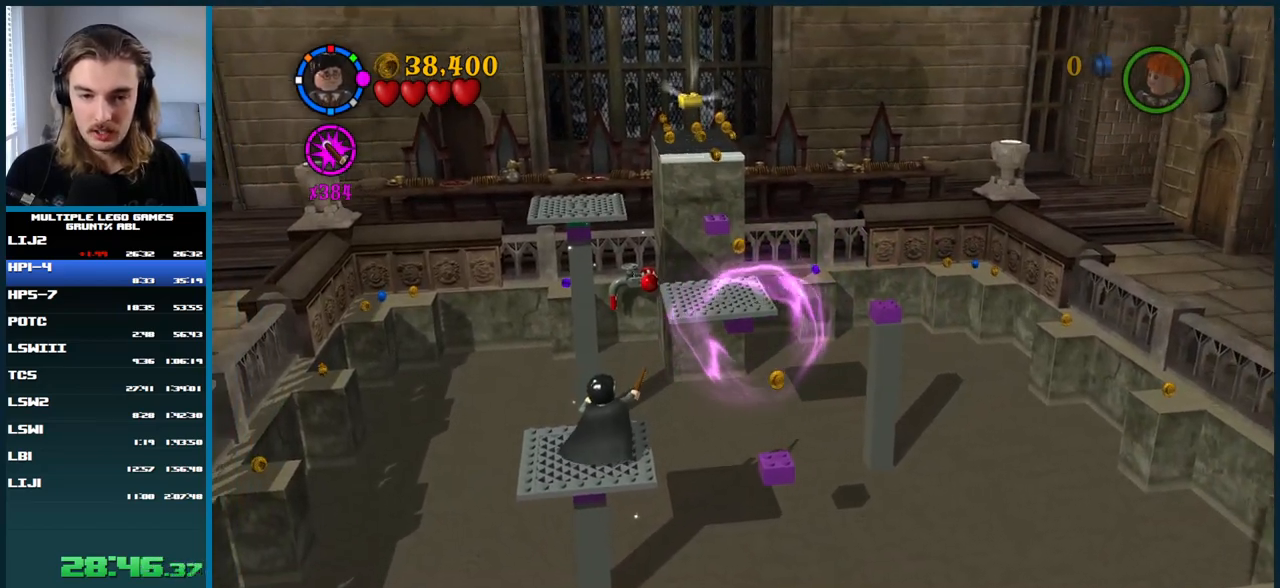
{"buttons": ["B"], "right_stick": "center", "button_events": []}
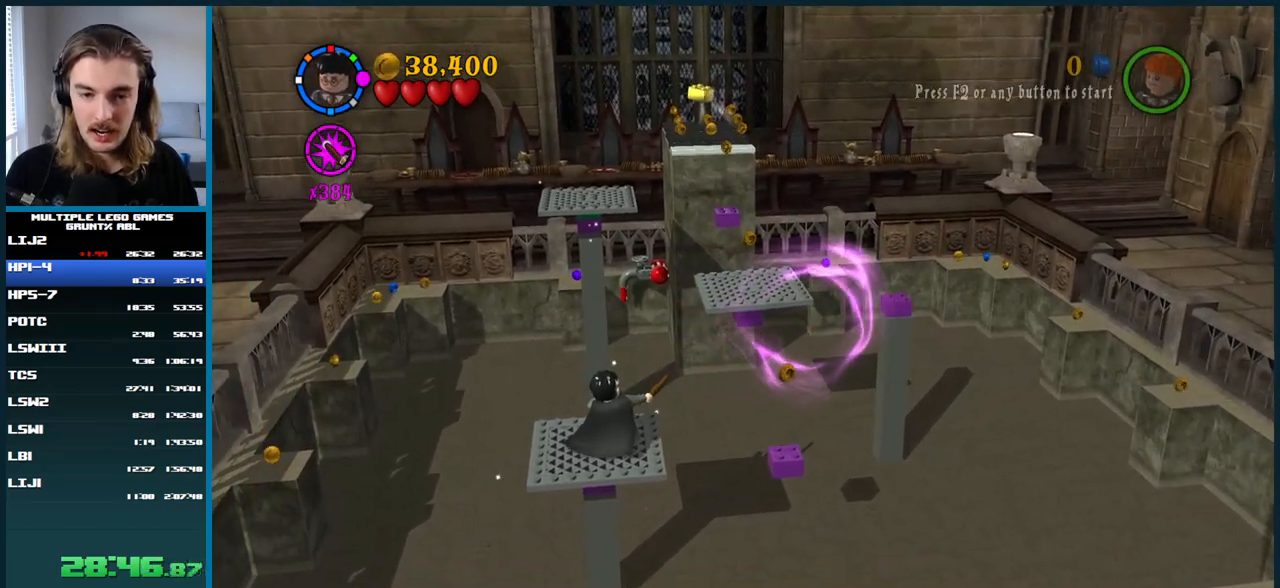
{"buttons": ["B"], "right_stick": "center", "button_events": []}
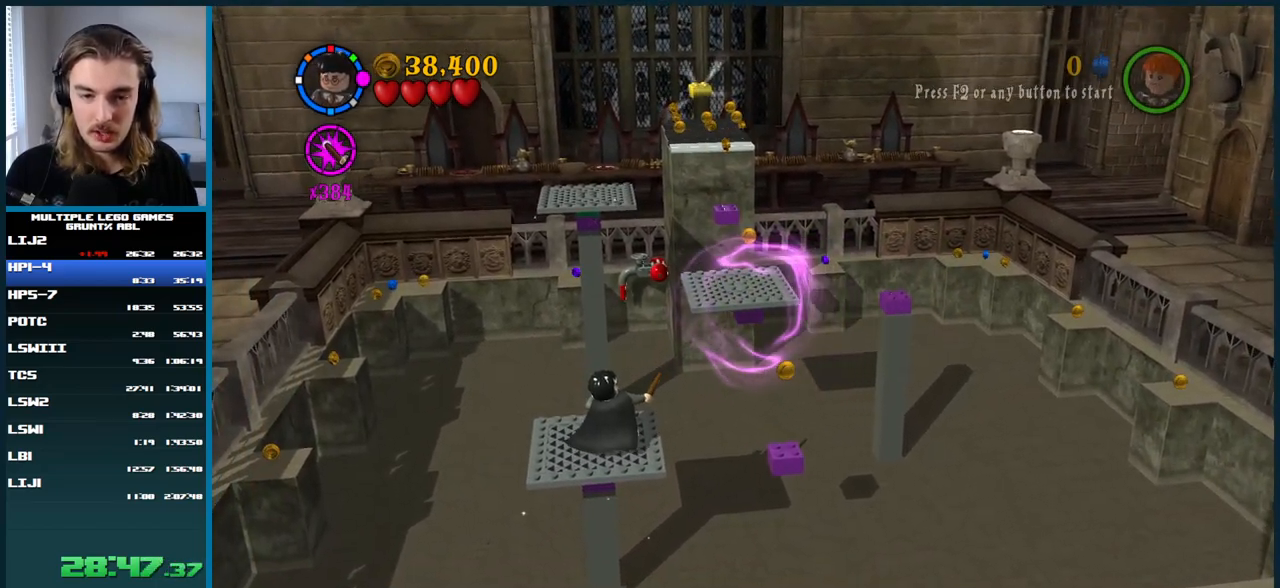
{"buttons": ["B"], "right_stick": "center", "button_events": []}
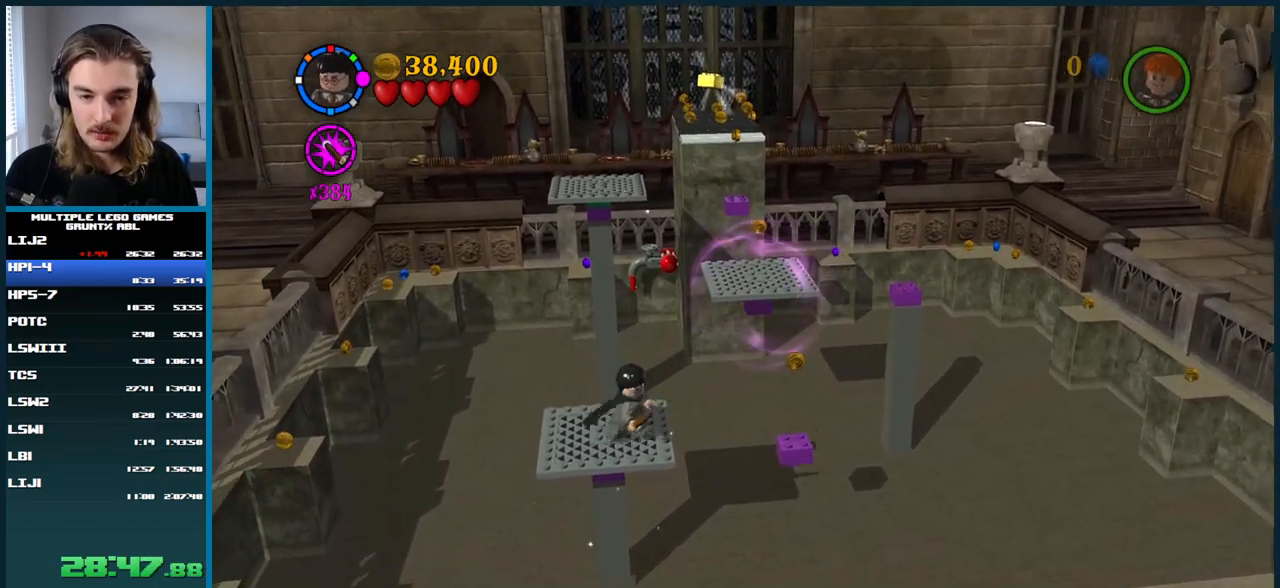
{"buttons": [], "right_stick": "center", "button_events": [[150, "B", "up"]]}
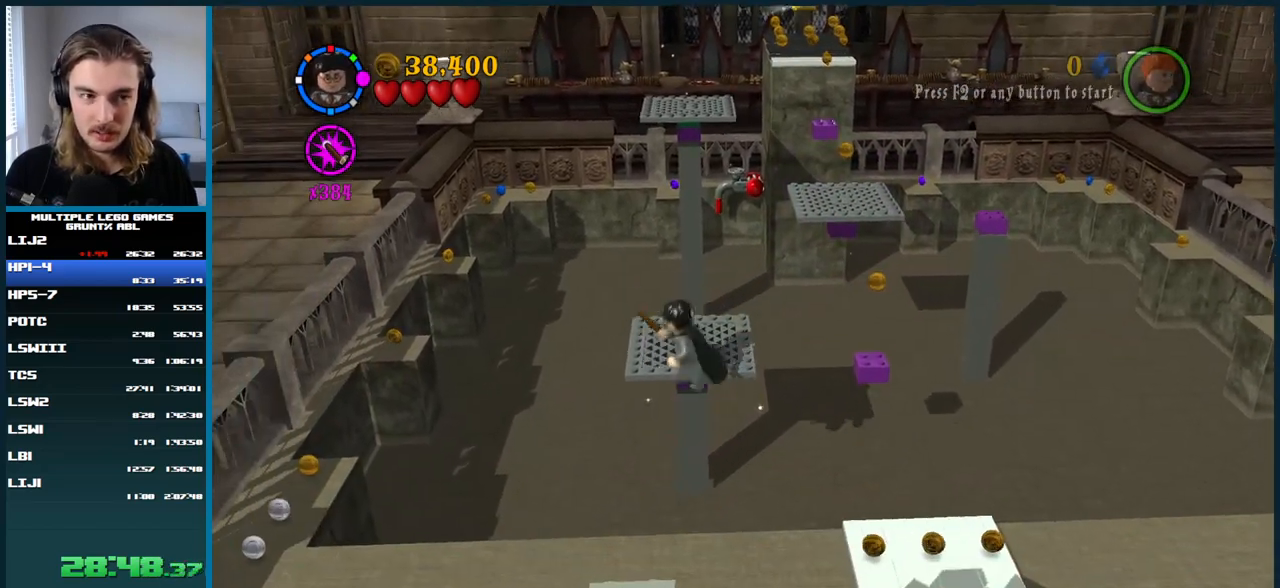
{"buttons": [], "right_stick": "center", "button_events": []}
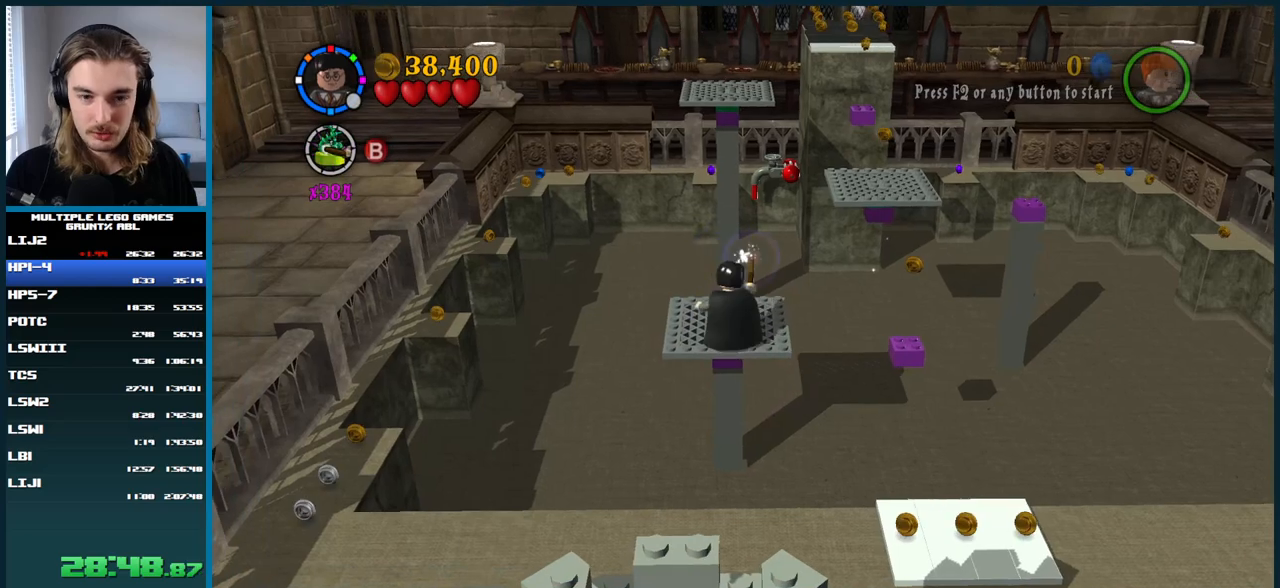
{"buttons": [], "right_stick": "center", "button_events": []}
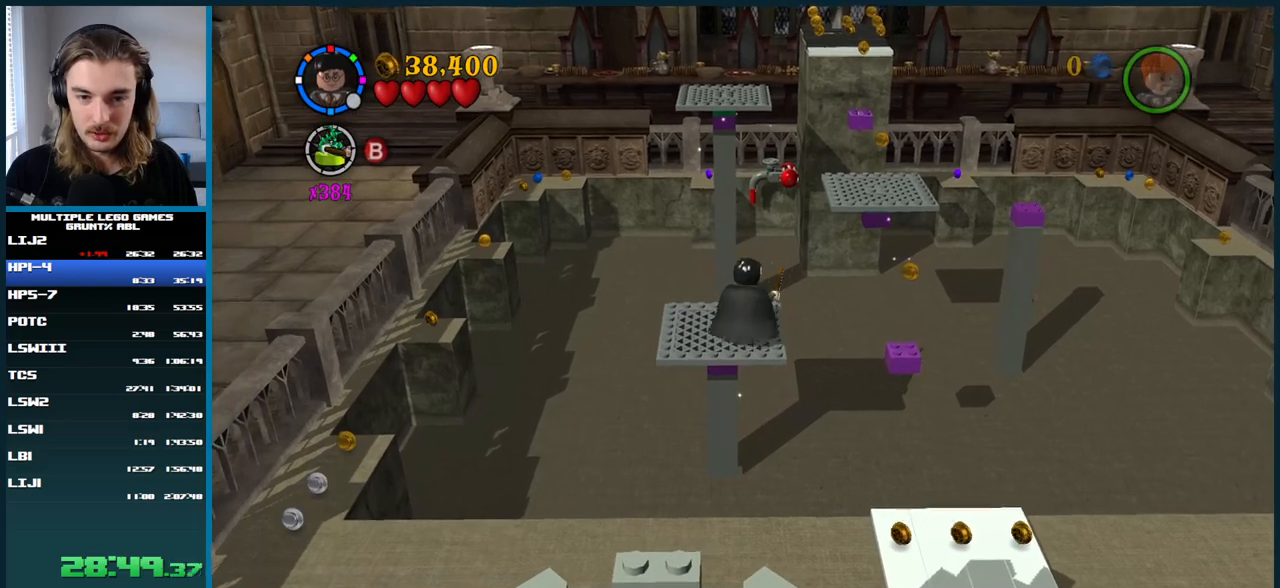
{"buttons": ["A"], "right_stick": "center", "button_events": [[317, "A", "down"]]}
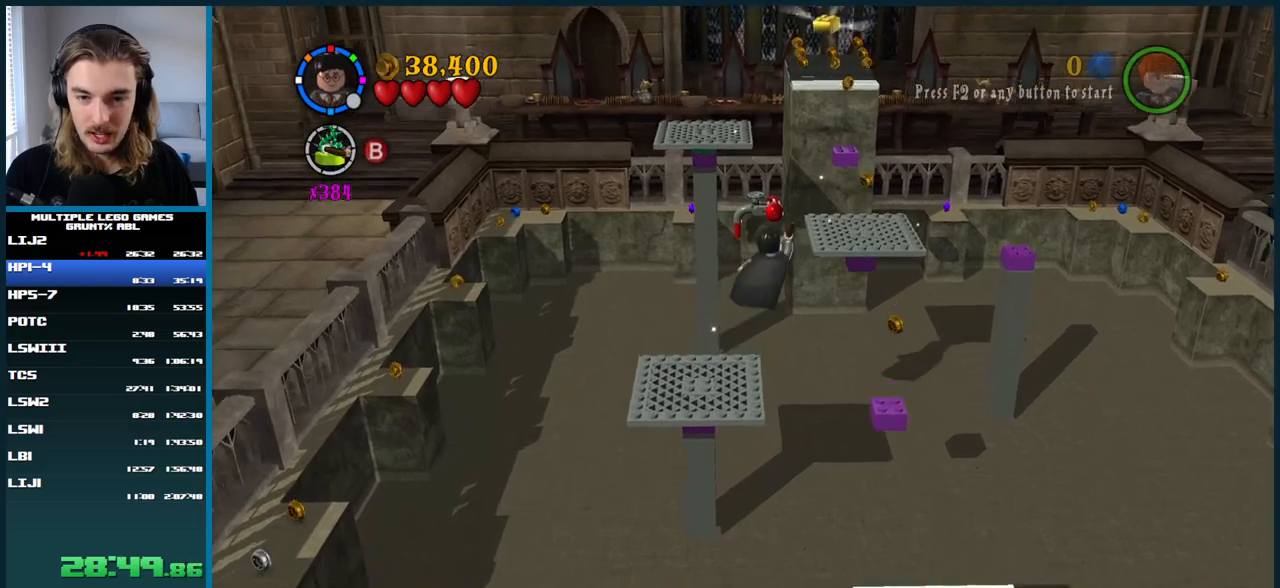
{"buttons": [], "right_stick": "center", "button_events": [[333, "A", "up"]]}
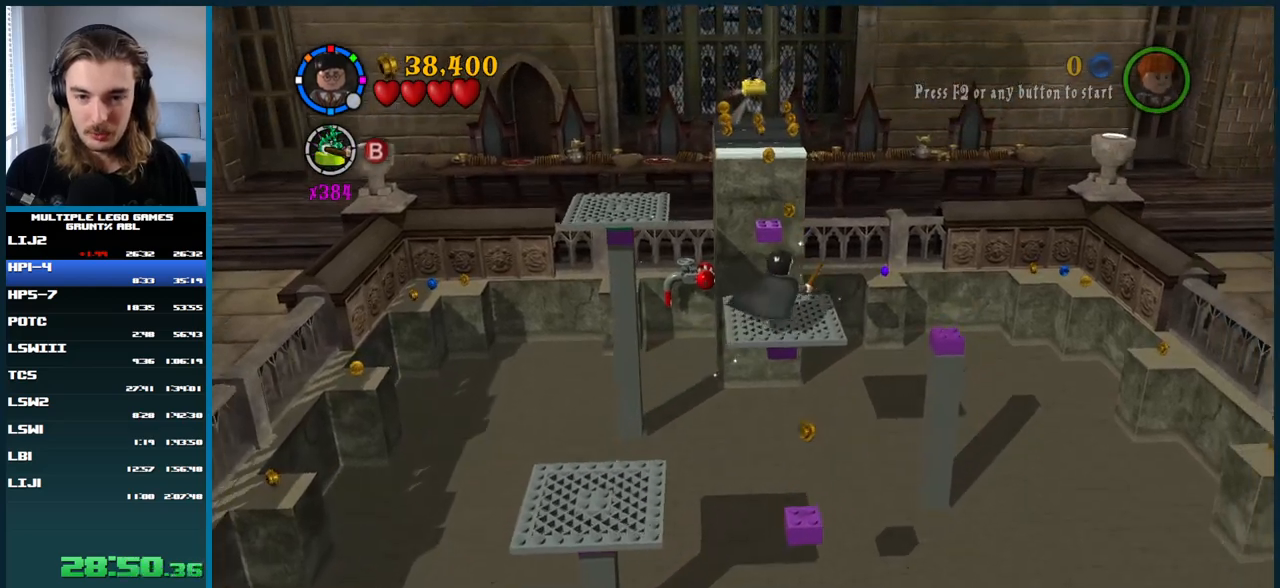
{"buttons": ["B"], "right_stick": "center", "button_events": [[450, "B", "down"]]}
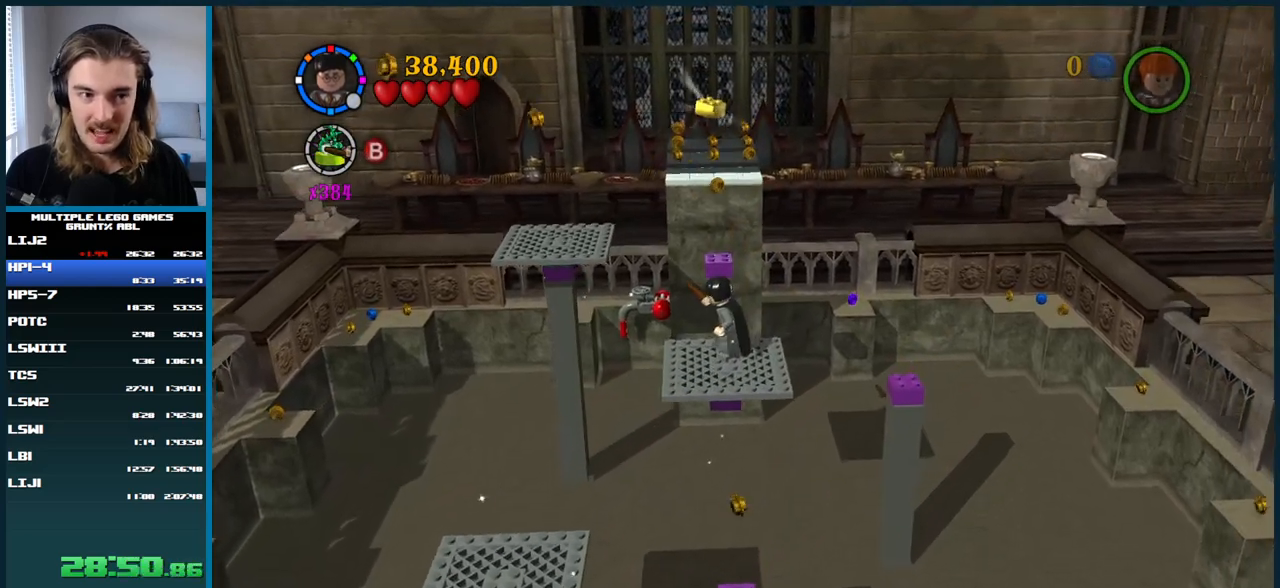
{"buttons": [], "right_stick": "center", "button_events": [[50, "B", "up"]]}
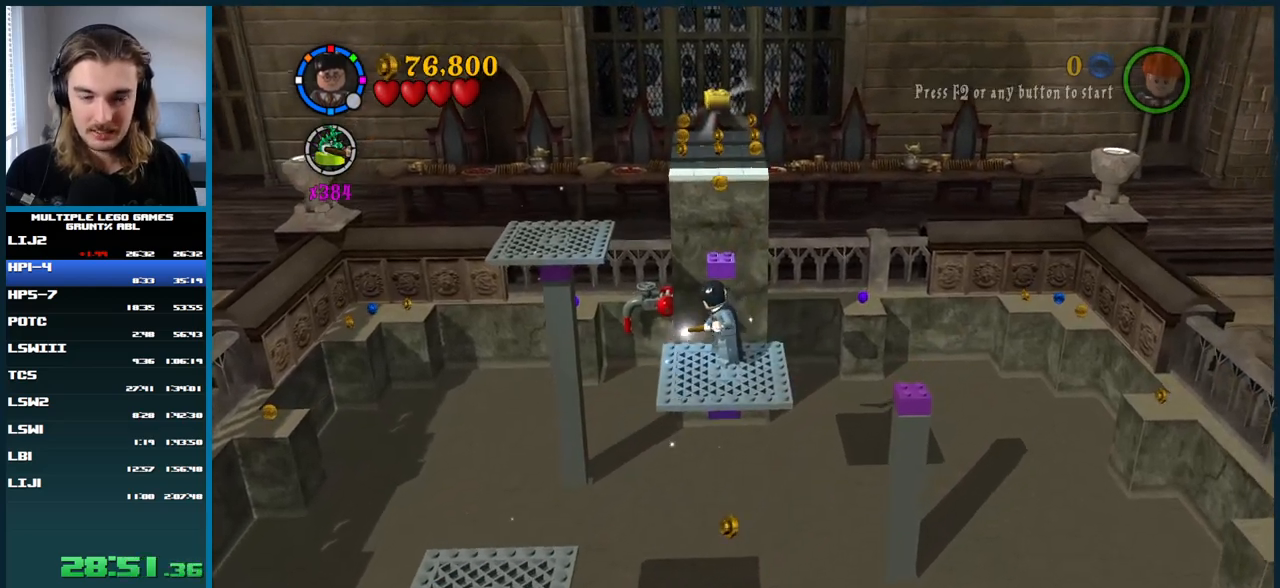
{"buttons": [], "right_stick": "center", "button_events": []}
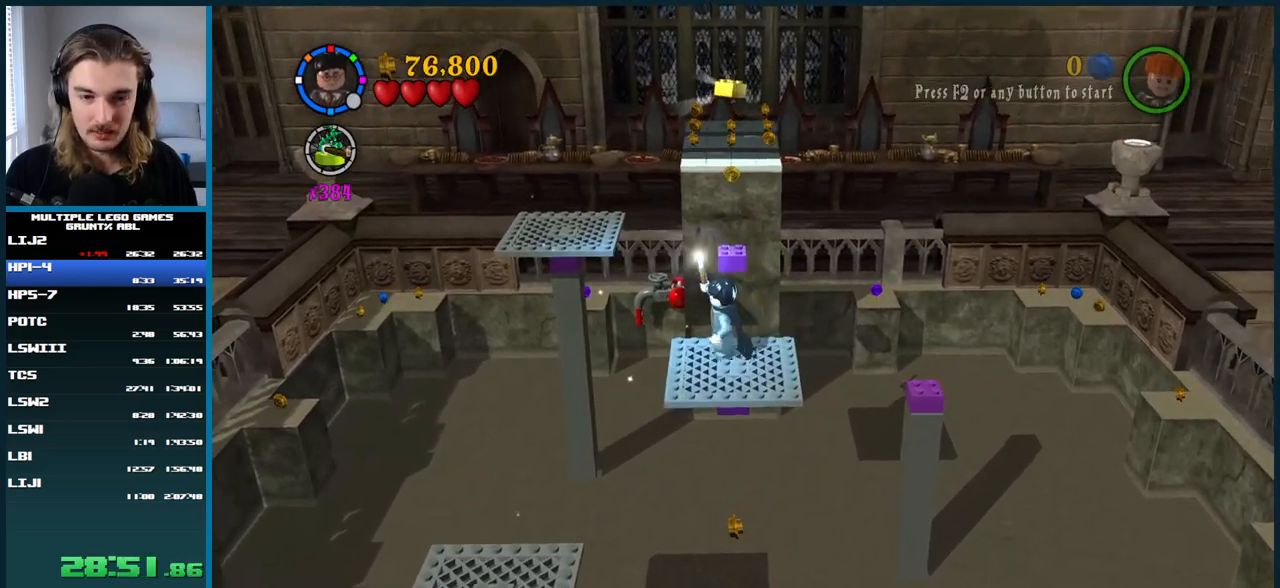
{"buttons": ["A"], "right_stick": "center", "button_events": [[467, "A", "down"]]}
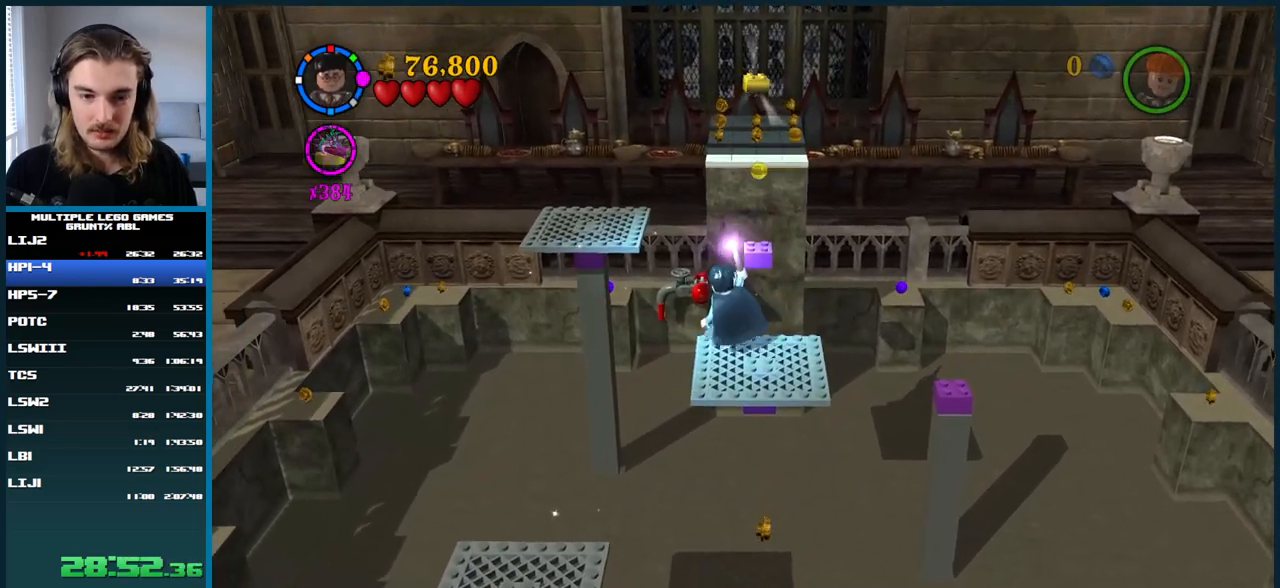
{"buttons": [], "right_stick": "center", "button_events": [[67, "A", "up"], [117, "A", "down"], [200, "A", "up"], [250, "A", "down"], [333, "A", "up"]]}
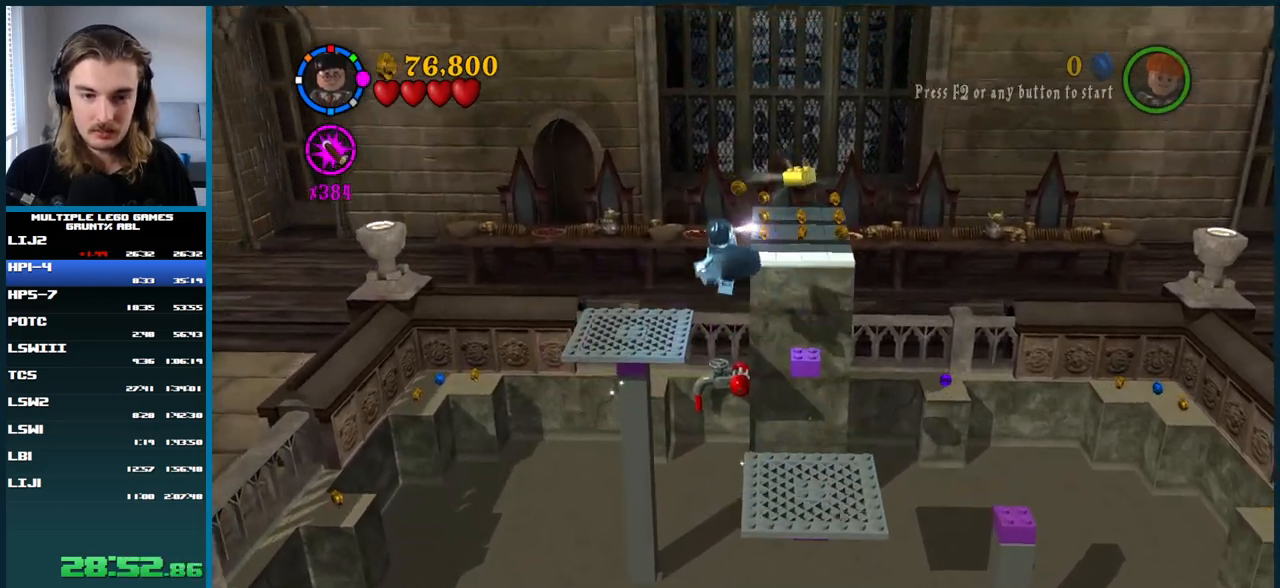
{"buttons": [], "right_stick": "center", "button_events": []}
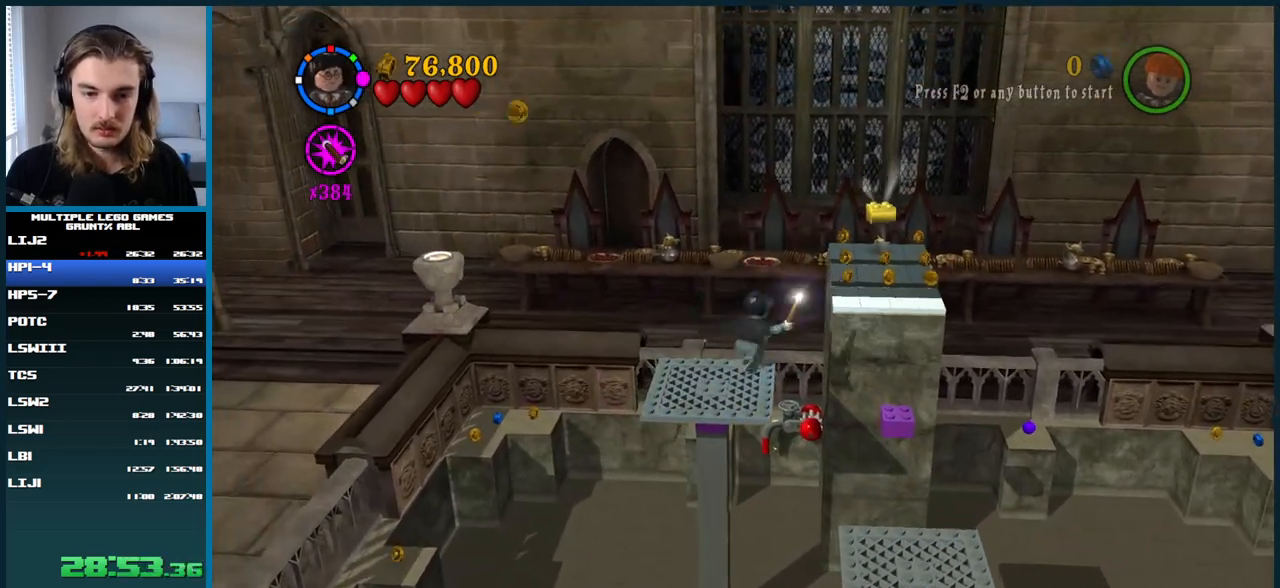
{"buttons": ["A"], "right_stick": "center", "button_events": [[17, "A", "down"]]}
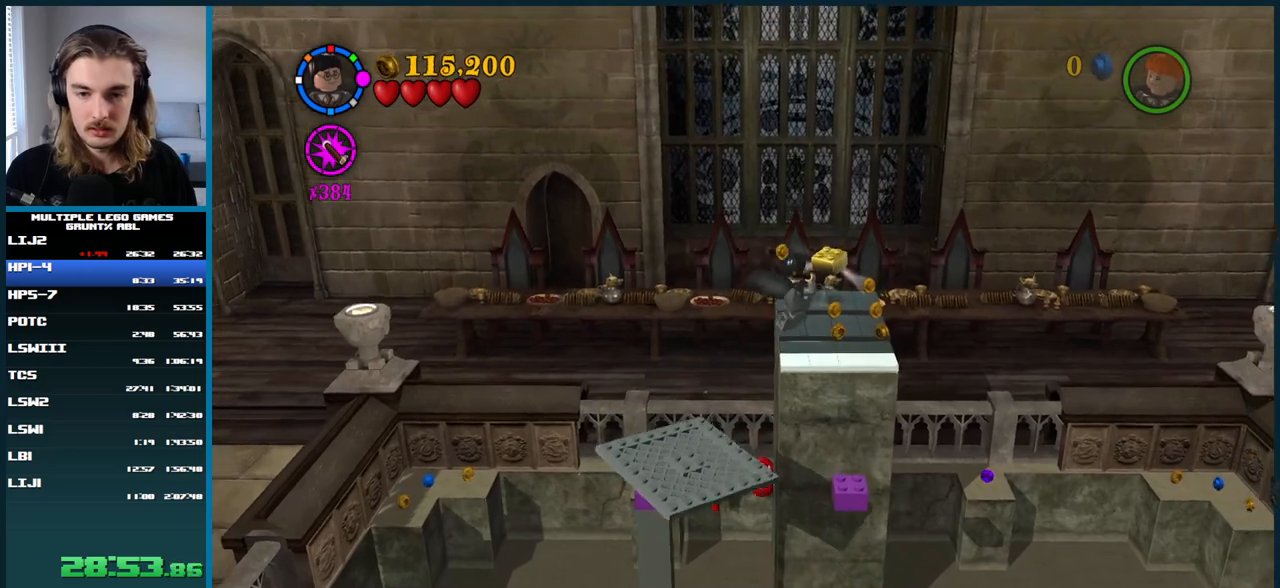
{"buttons": [], "right_stick": "center", "button_events": [[17, "A", "up"]]}
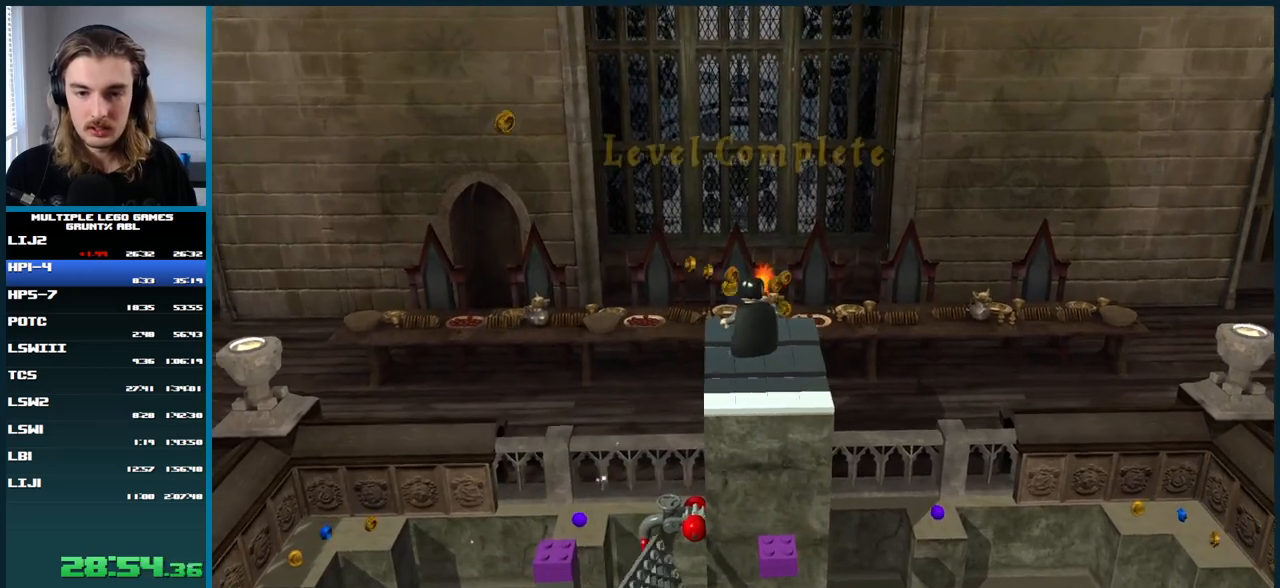
{"buttons": [], "right_stick": "center", "button_events": []}